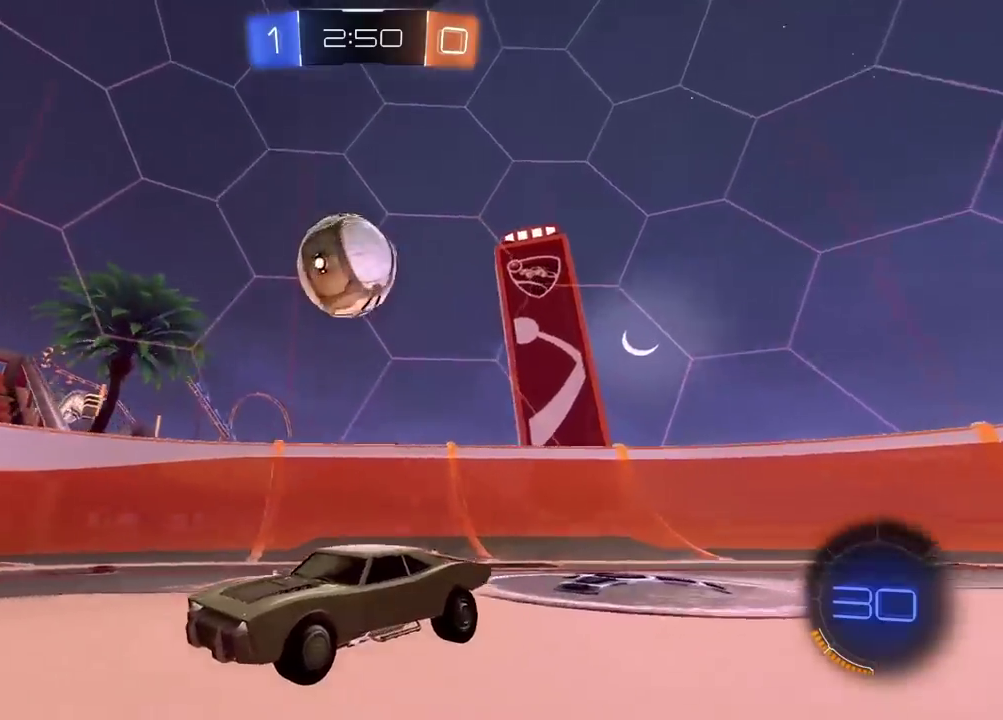
Gameplay with a controller (PlayStation layout); each line is a JSON object with the inputs held at the frame after it. "events" lists button and stick changes between this image and that frame as [ms after this image, input, new state], when the widget could be followed in between. Not read: R1 R2.
{"buttons": [], "left_stick": "center", "right_stick": "center", "events": [[50, "left_stick", "right"], [133, "left_stick", "center"], [150, "CROSS", "down"], [167, "L2", "up"], [250, "CROSS", "up"], [317, "CROSS", "down"], [483, "CROSS", "up"]]}
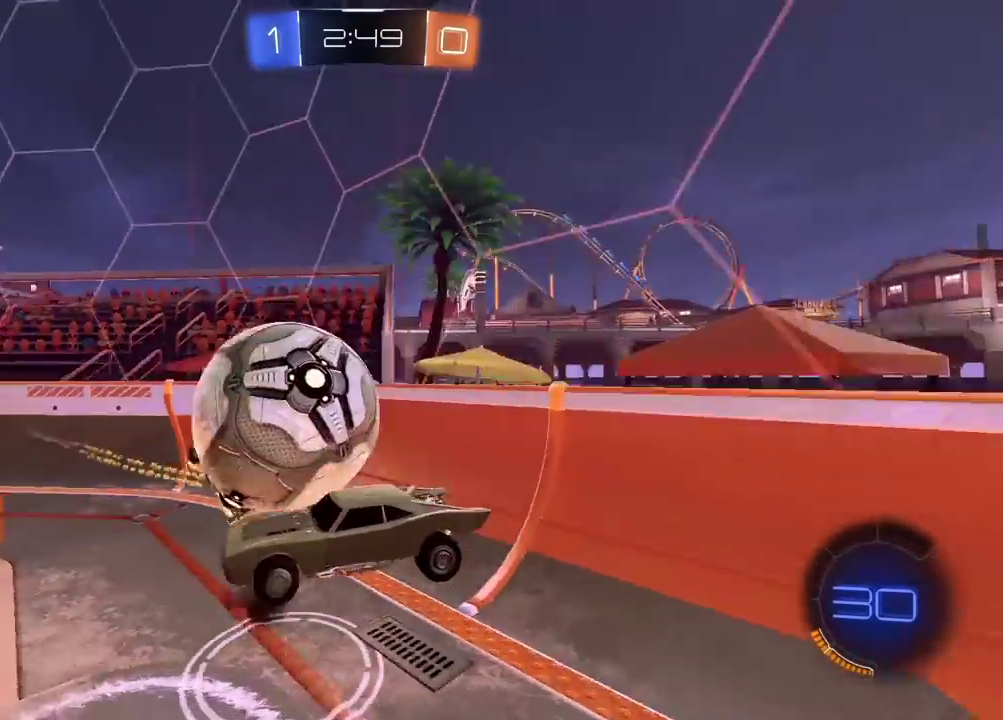
{"buttons": ["L2"], "left_stick": "up-left", "right_stick": "center", "events": [[50, "left_stick", "left"], [167, "left_stick", "center"], [283, "left_stick", "up"], [383, "left_stick", "up-left"], [500, "L2", "down"]]}
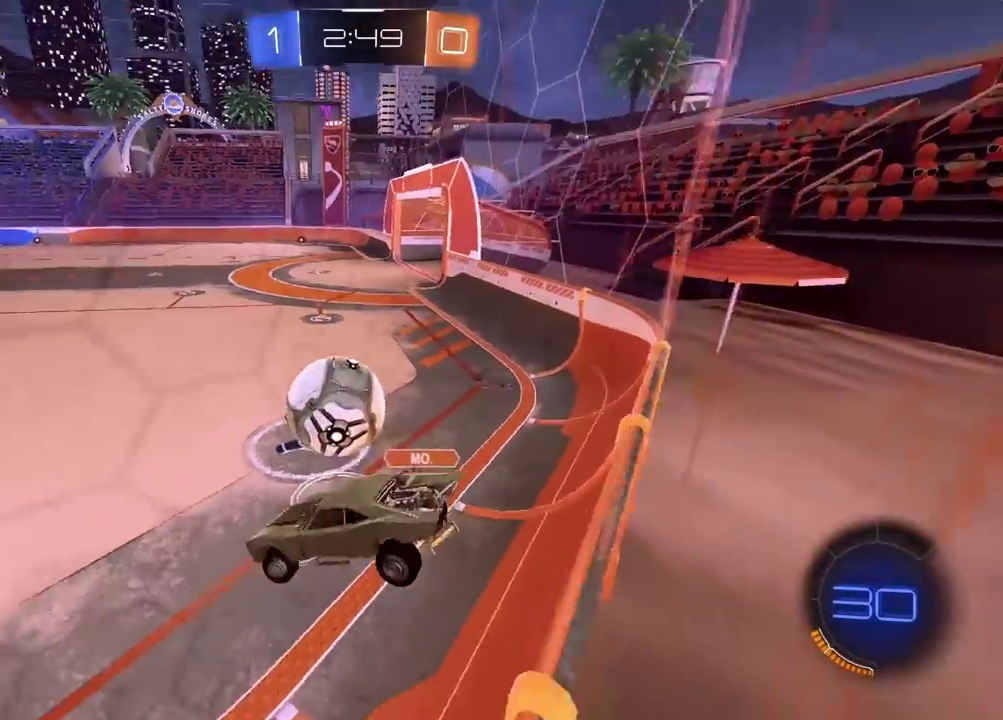
{"buttons": [], "left_stick": "right", "right_stick": "center", "events": [[117, "L2", "up"], [117, "left_stick", "center"], [250, "L2", "down"], [317, "L2", "up"], [317, "left_stick", "right"]]}
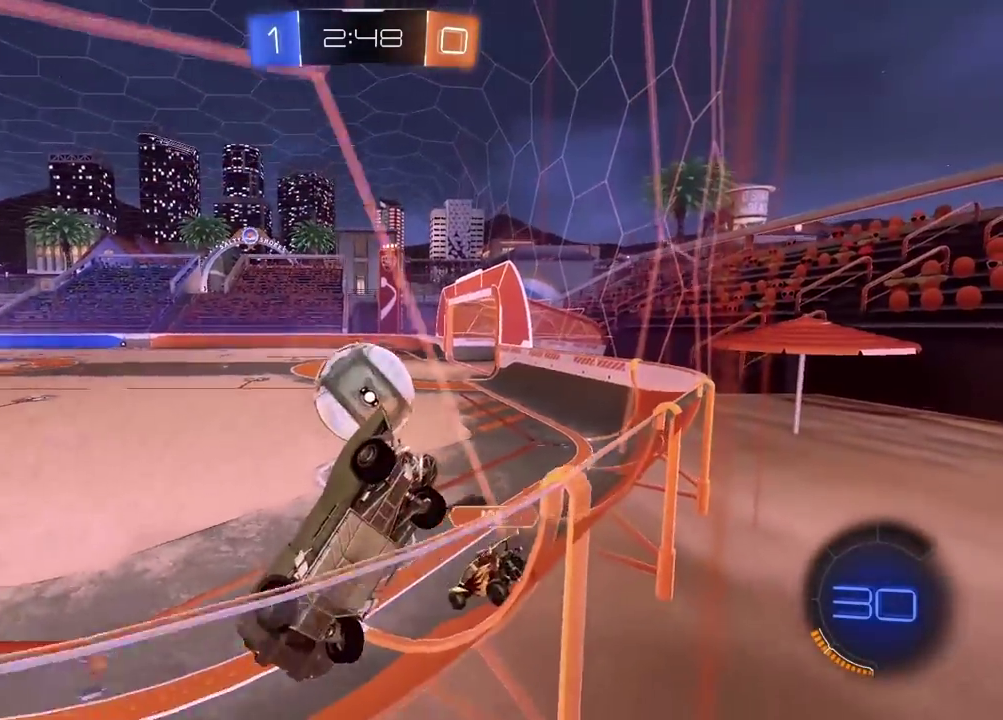
{"buttons": [], "left_stick": "right", "right_stick": "center", "events": [[283, "left_stick", "center"], [367, "left_stick", "right"]]}
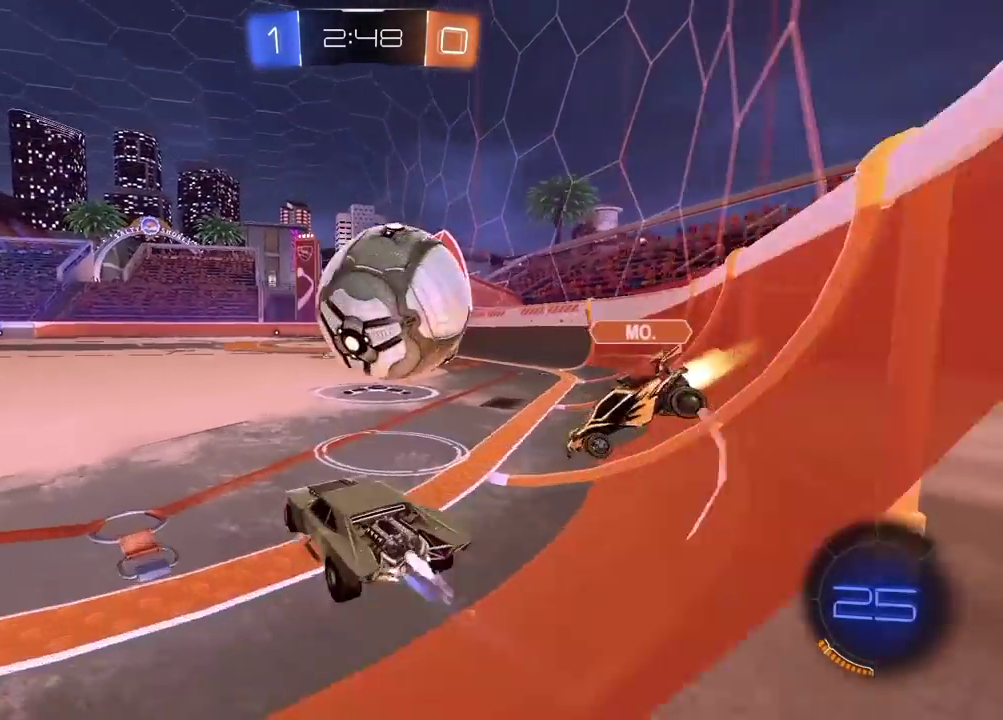
{"buttons": [], "left_stick": "center", "right_stick": "center", "events": [[133, "left_stick", "center"], [167, "L2", "down"], [183, "left_stick", "right"], [267, "left_stick", "center"], [417, "L2", "up"]]}
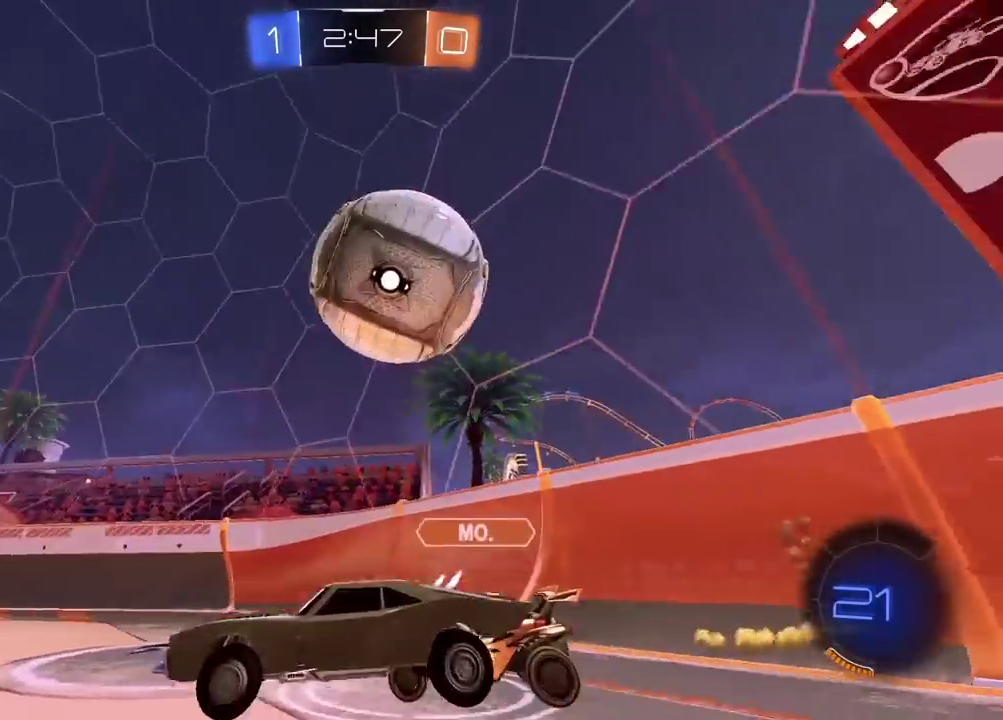
{"buttons": ["L2"], "left_stick": "center", "right_stick": "center", "events": [[483, "L2", "down"]]}
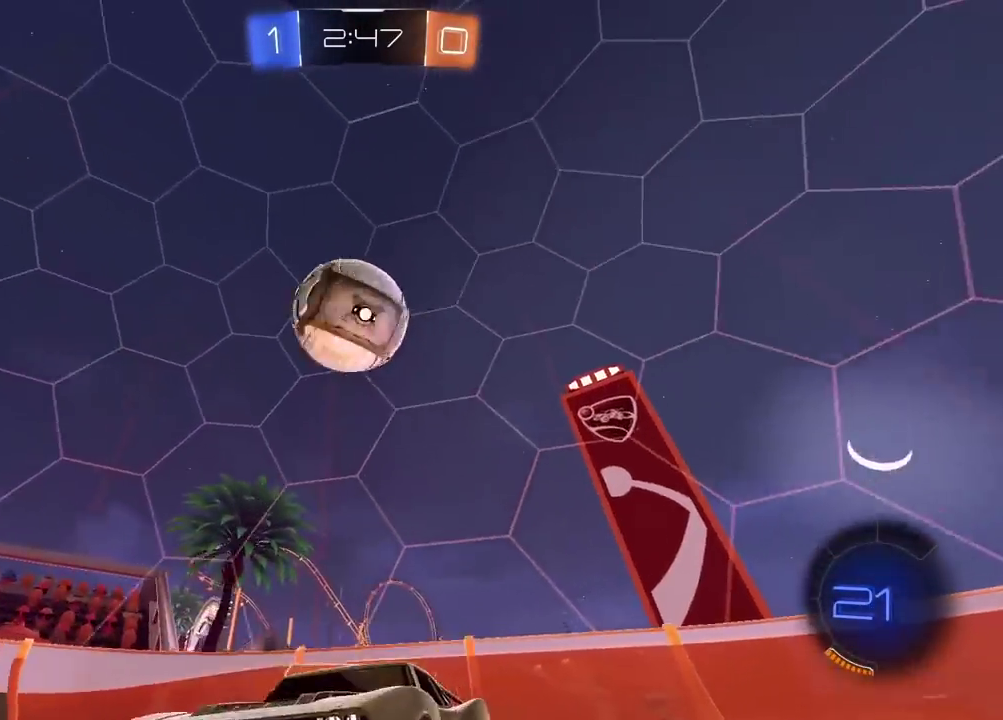
{"buttons": [], "left_stick": "right", "right_stick": "center", "events": [[150, "L2", "up"], [417, "left_stick", "right"]]}
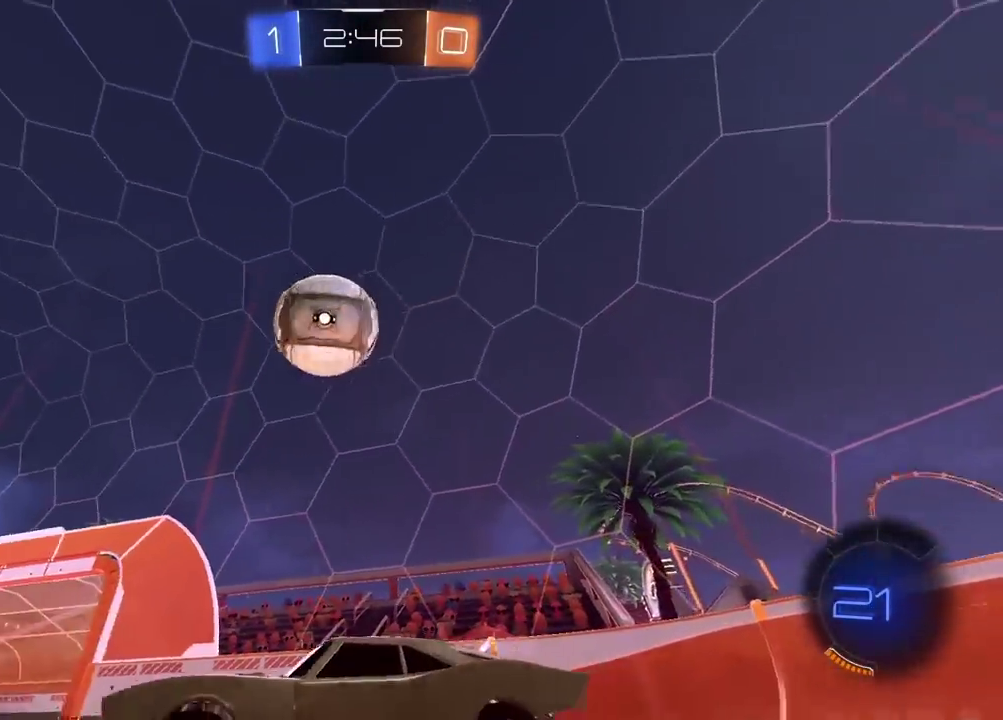
{"buttons": [], "left_stick": "center", "right_stick": "center", "events": [[200, "left_stick", "center"], [350, "left_stick", "right"], [433, "left_stick", "center"]]}
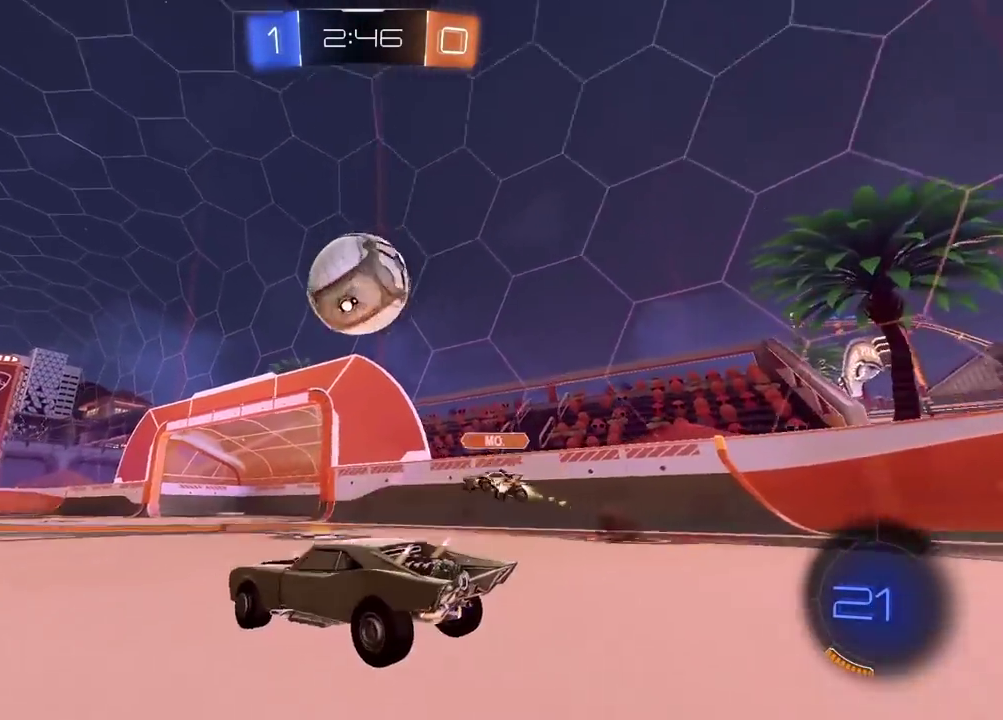
{"buttons": [], "left_stick": "left", "right_stick": "center", "events": [[83, "left_stick", "down-left"], [383, "left_stick", "center"], [500, "left_stick", "left"]]}
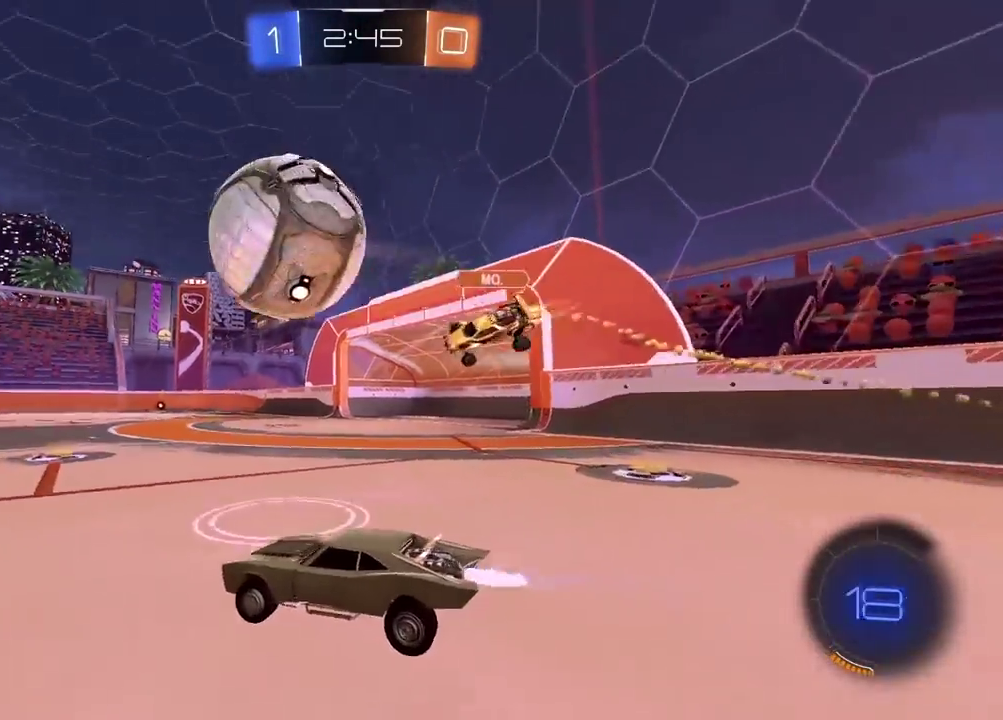
{"buttons": [], "left_stick": "left", "right_stick": "center", "events": [[200, "left_stick", "center"], [333, "left_stick", "left"], [383, "left_stick", "center"], [483, "left_stick", "left"]]}
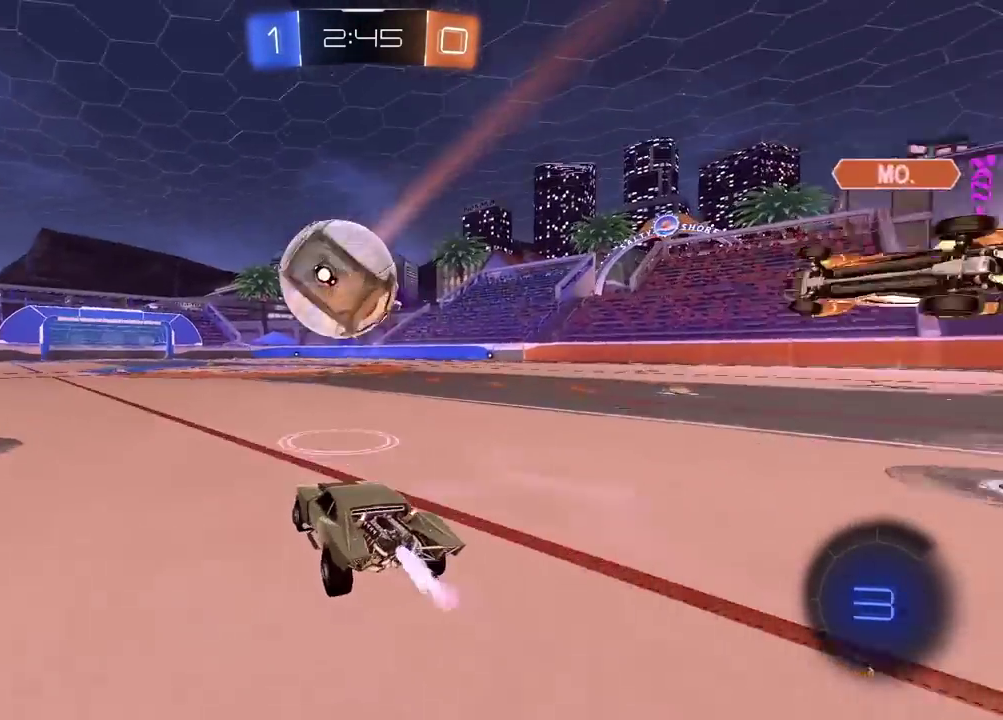
{"buttons": [], "left_stick": "center", "right_stick": "center", "events": [[67, "left_stick", "center"]]}
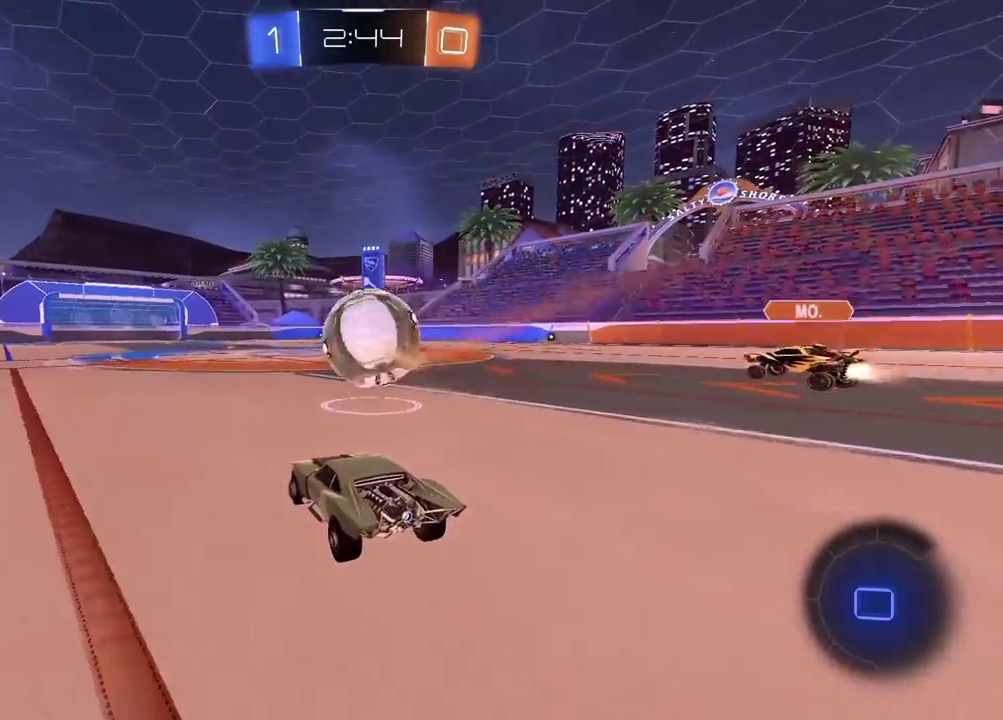
{"buttons": ["CROSS", "L2"], "left_stick": "down-left", "right_stick": "center", "events": [[33, "left_stick", "up-left"], [50, "CROSS", "down"], [50, "L2", "down"], [100, "left_stick", "center"], [267, "left_stick", "down-right"], [333, "left_stick", "down"], [500, "left_stick", "down-left"]]}
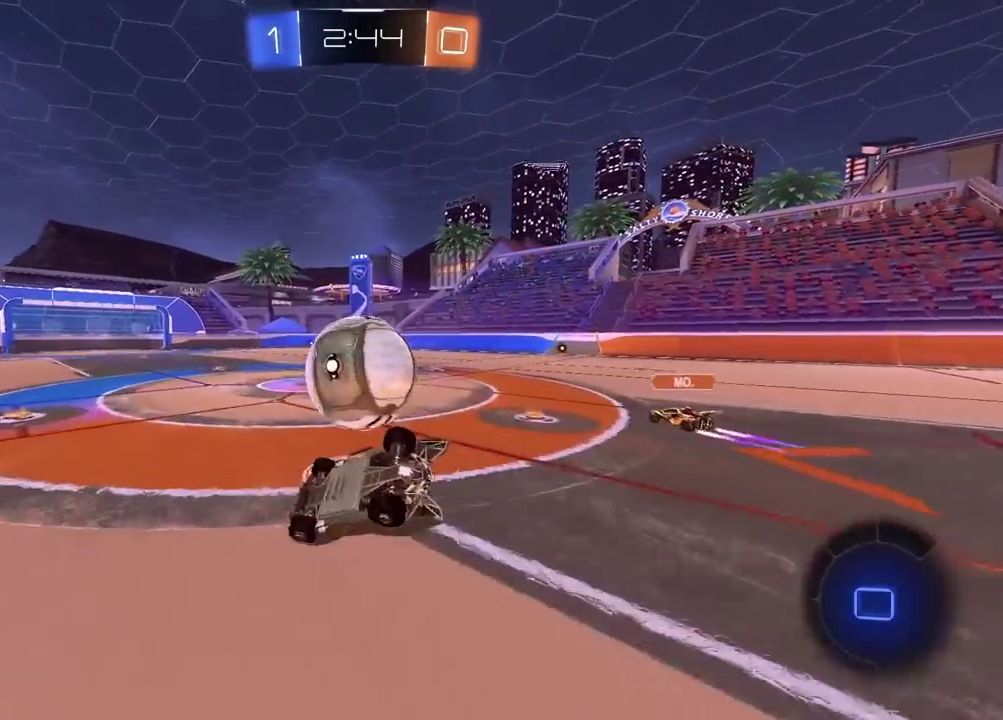
{"buttons": [], "left_stick": "center", "right_stick": "center", "events": [[17, "CROSS", "up"], [117, "left_stick", "center"], [233, "left_stick", "down"], [283, "L2", "up"], [400, "left_stick", "center"]]}
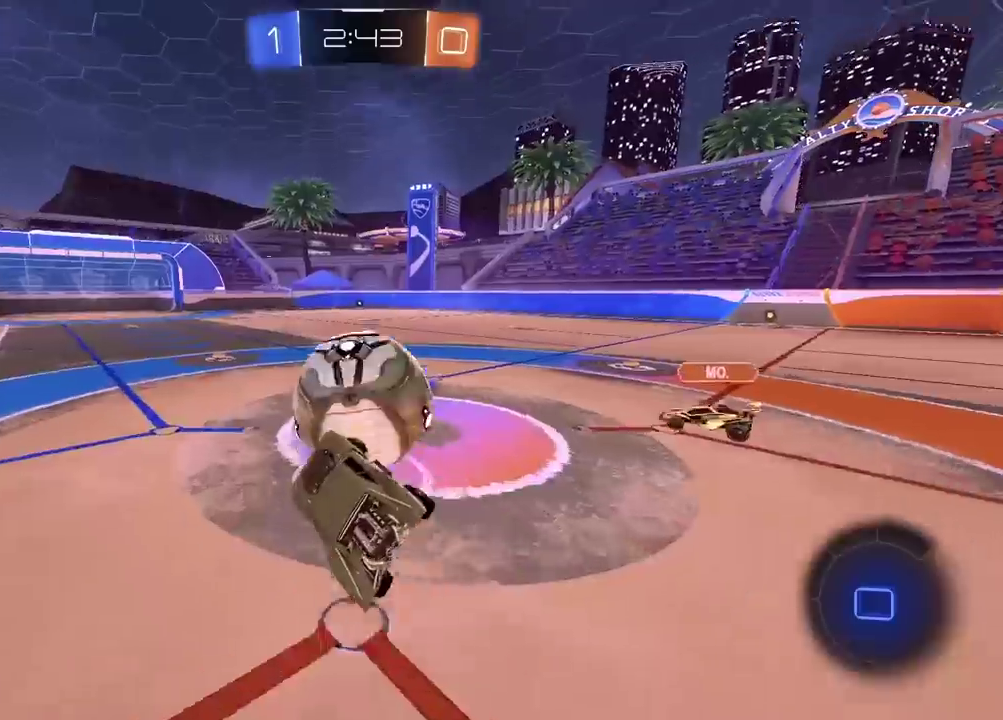
{"buttons": ["CROSS", "L2"], "left_stick": "up", "right_stick": "center", "events": [[283, "left_stick", "left"], [350, "left_stick", "center"], [450, "CROSS", "down"], [450, "L2", "down"], [450, "left_stick", "up"]]}
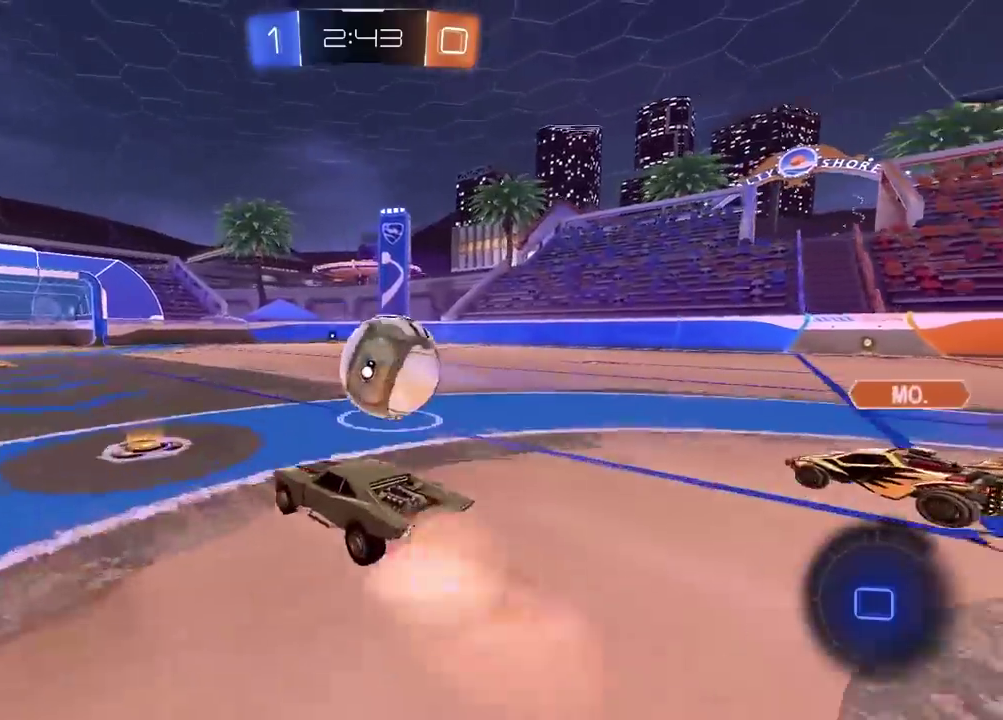
{"buttons": ["L2"], "left_stick": "up-left", "right_stick": "center", "events": [[17, "L3", "down"], [50, "CROSS", "up"], [117, "CROSS", "down"], [133, "L3", "up"], [167, "left_stick", "right"], [267, "CROSS", "up"], [300, "left_stick", "down-left"], [467, "left_stick", "up-left"]]}
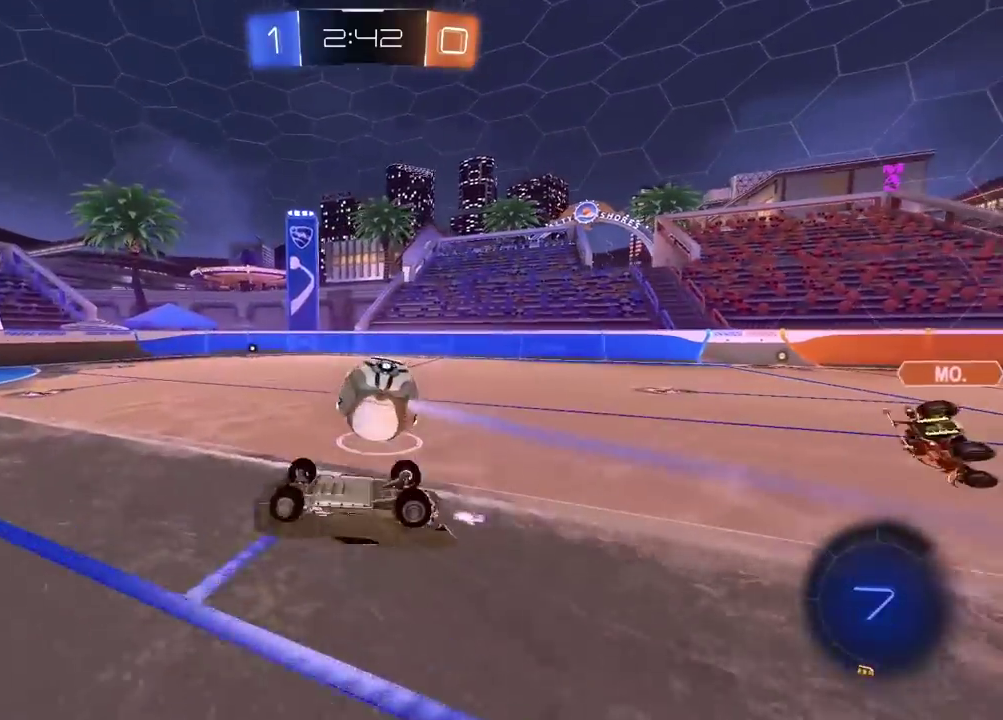
{"buttons": [], "left_stick": "center", "right_stick": "center", "events": [[67, "left_stick", "center"], [167, "left_stick", "down"], [267, "L2", "up"], [350, "left_stick", "center"]]}
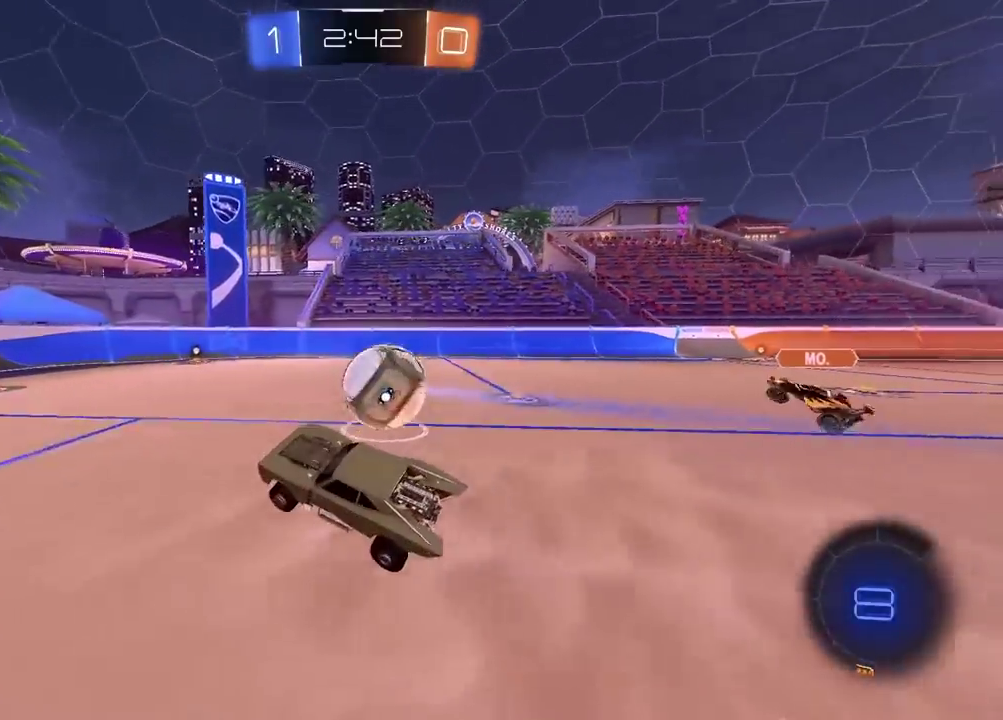
{"buttons": [], "left_stick": "right", "right_stick": "center", "events": [[267, "left_stick", "right"]]}
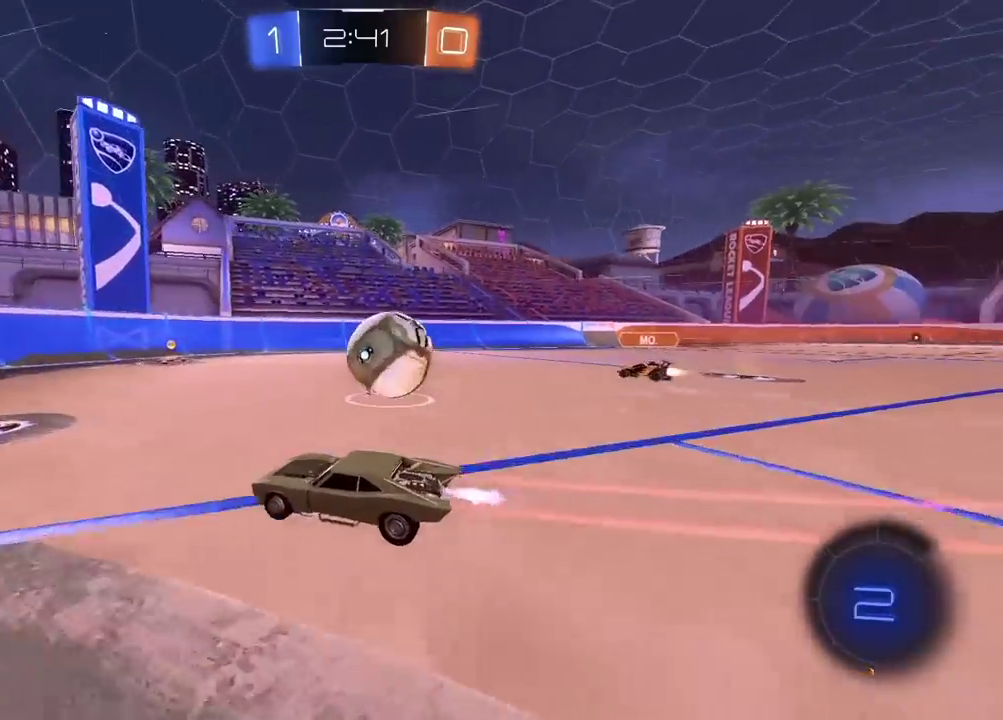
{"buttons": [], "left_stick": "up-right", "right_stick": "center"}
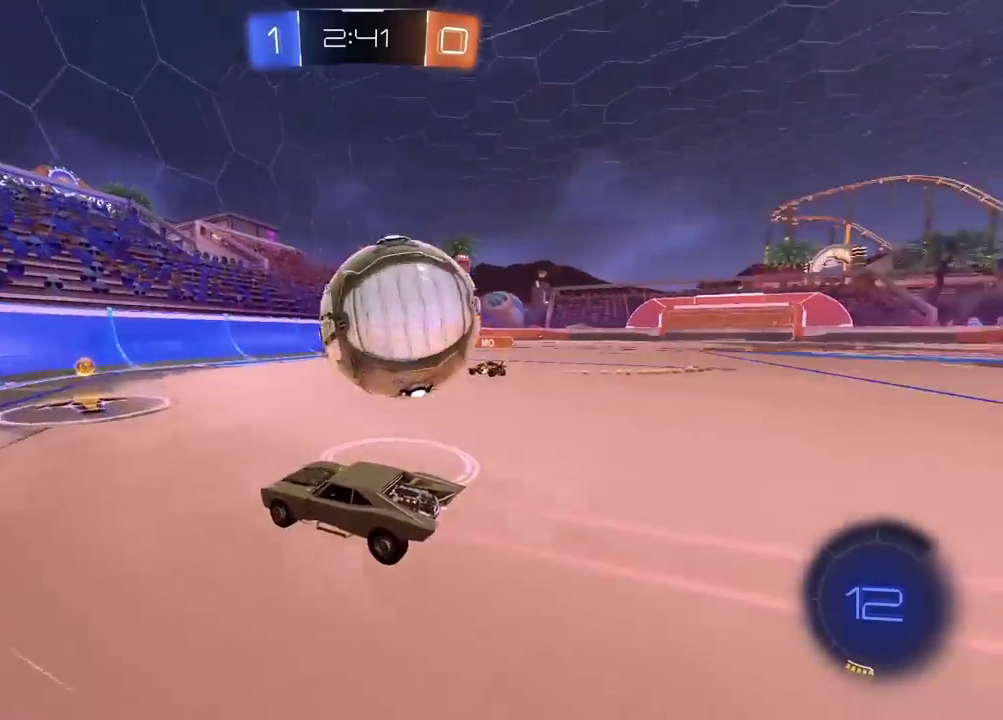
{"buttons": ["L2"], "left_stick": "right", "right_stick": "center"}
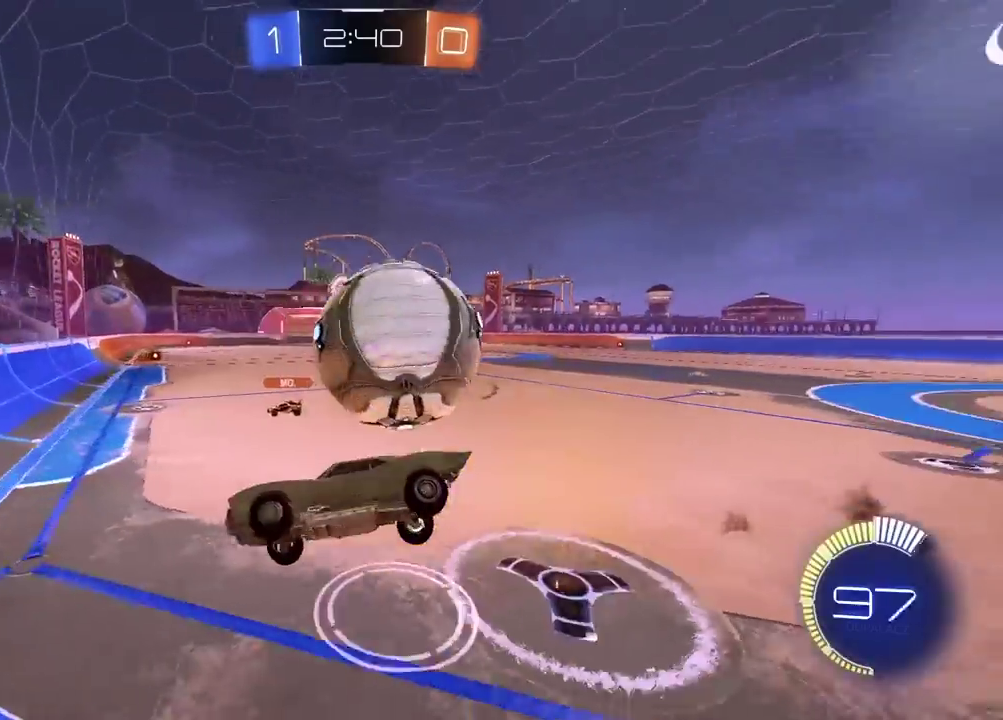
{"buttons": [], "left_stick": "center", "right_stick": "center", "events": [[167, "L2", "up"], [267, "left_stick", "center"]]}
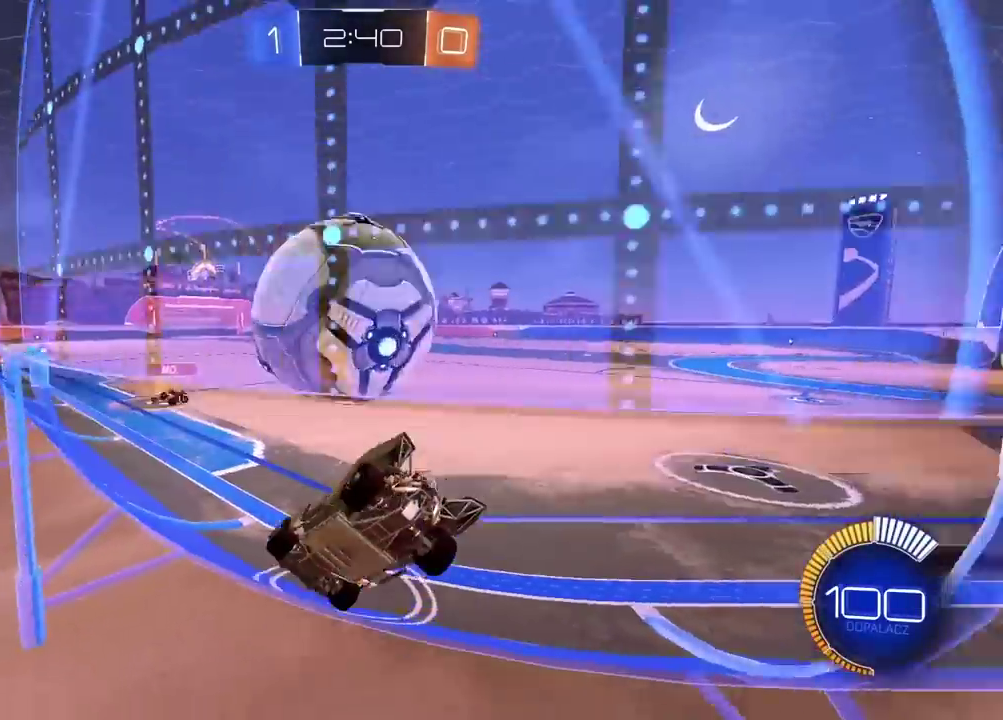
{"buttons": [], "left_stick": "left", "right_stick": "center", "events": [[83, "L2", "down"], [117, "left_stick", "left"], [183, "L2", "up"], [217, "left_stick", "center"], [483, "left_stick", "left"]]}
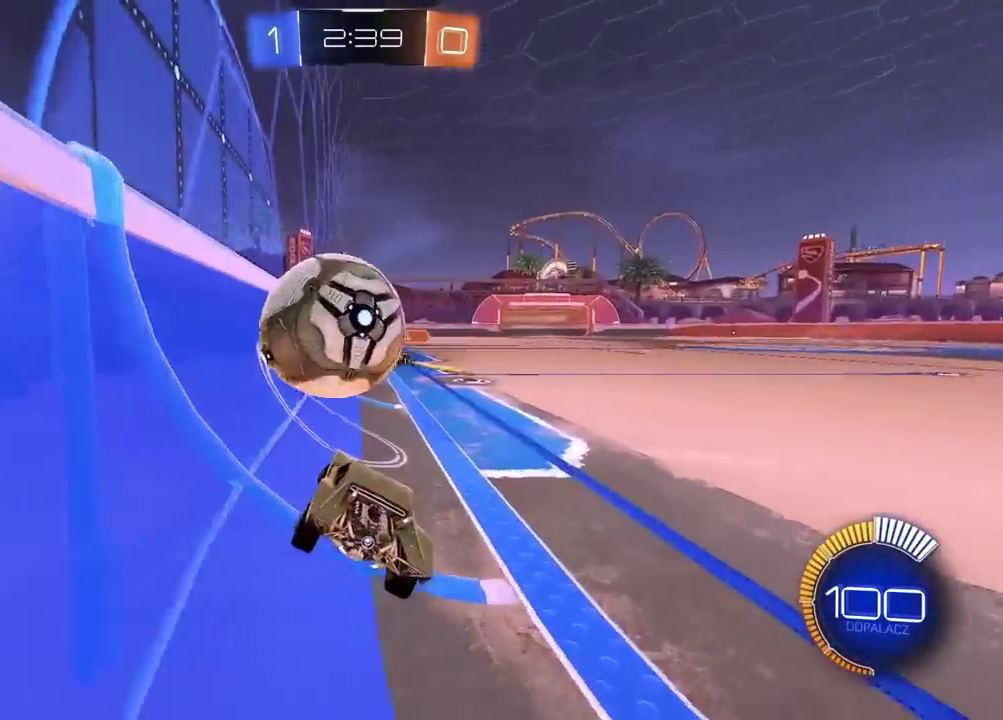
{"buttons": [], "left_stick": "center", "right_stick": "center", "events": [[83, "left_stick", "center"], [233, "left_stick", "right"], [467, "left_stick", "center"]]}
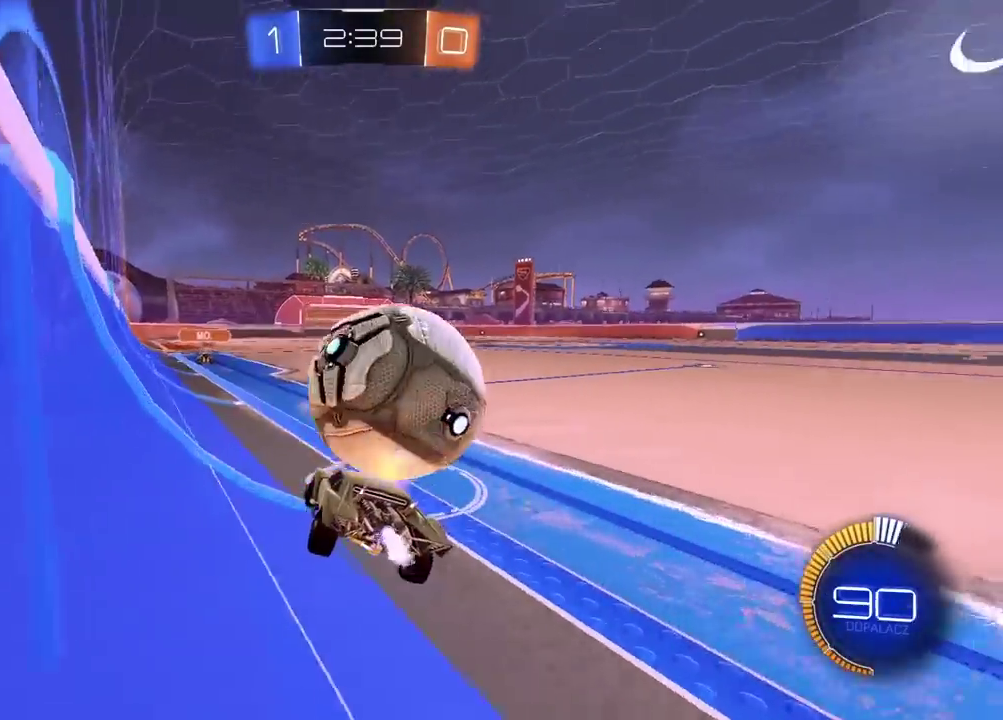
{"buttons": [], "left_stick": "center", "right_stick": "center", "events": [[100, "TRIANGLE", "down"], [133, "left_stick", "right"], [217, "TRIANGLE", "up"], [217, "left_stick", "left"], [400, "left_stick", "center"]]}
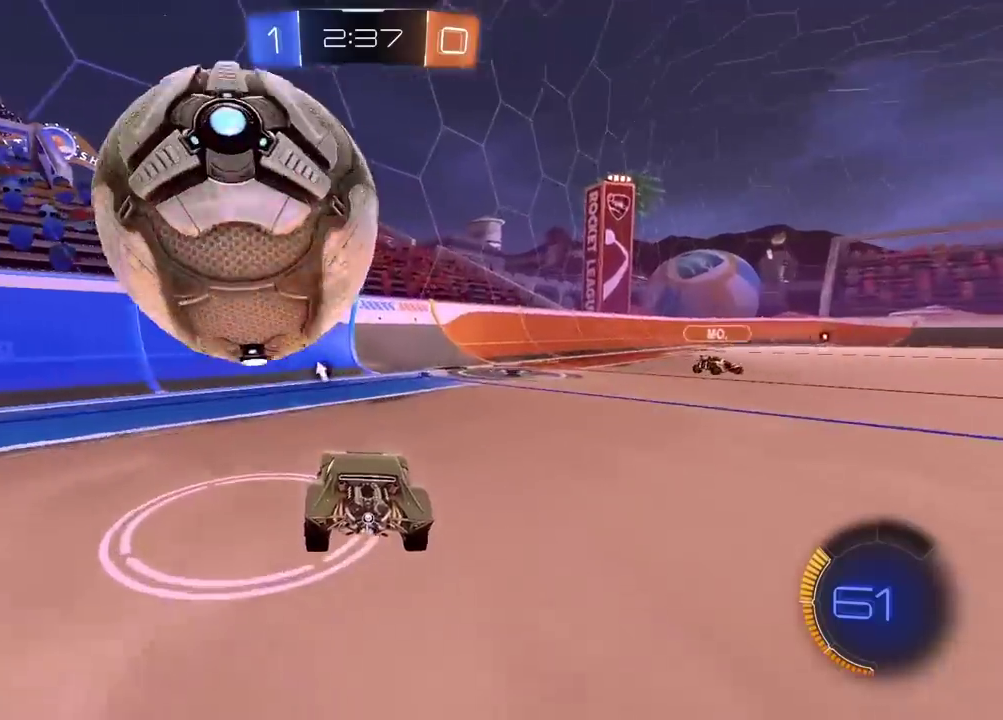
{"buttons": [], "left_stick": "right", "right_stick": "center", "events": [[467, "left_stick", "right"]]}
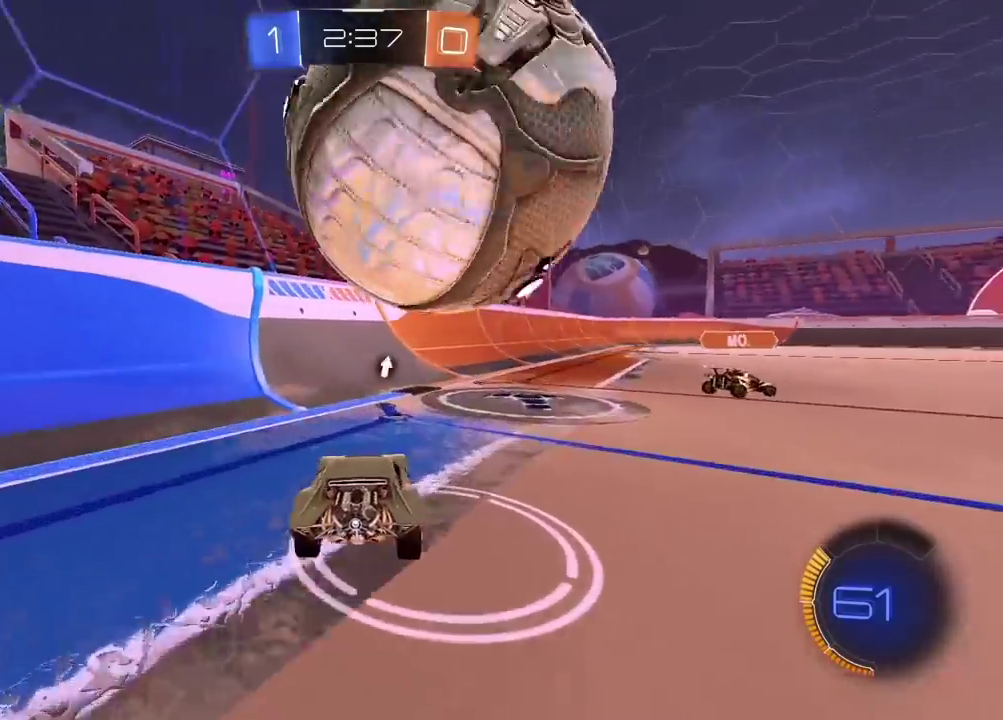
{"buttons": ["L2"], "left_stick": "up", "right_stick": "center", "events": [[33, "CROSS", "down"], [67, "L2", "down"], [133, "left_stick", "up-right"], [150, "CROSS", "up"], [200, "CROSS", "down"], [367, "CROSS", "up"], [433, "left_stick", "up"]]}
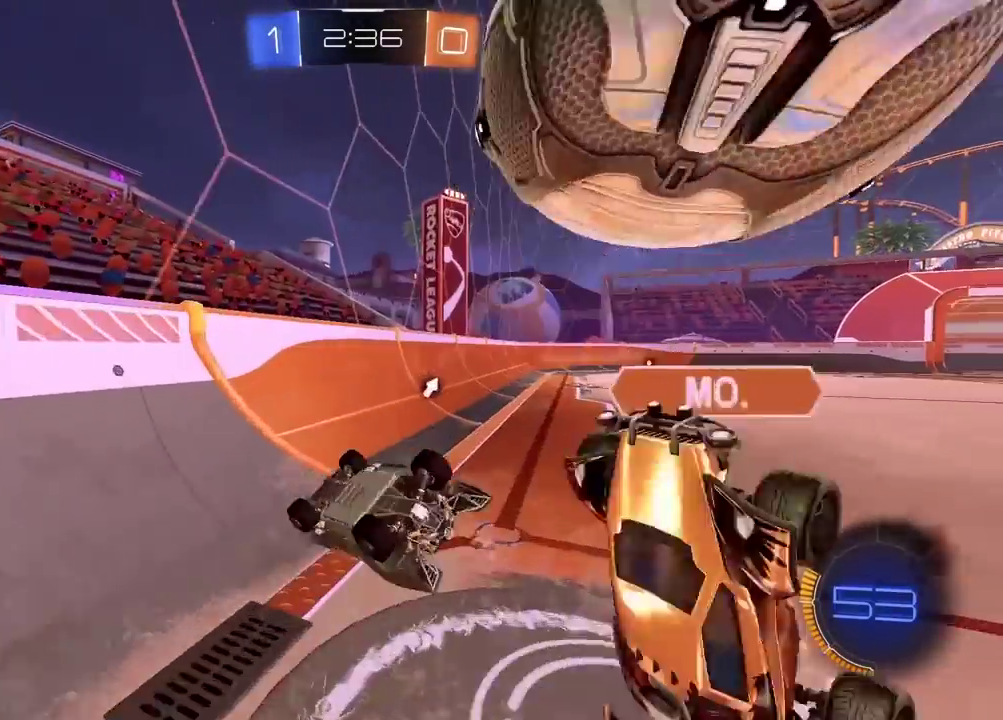
{"buttons": [], "left_stick": "up-right", "right_stick": "center", "events": [[67, "left_stick", "up-right"], [83, "TRIANGLE", "down"], [200, "TRIANGLE", "up"], [500, "L2", "up"]]}